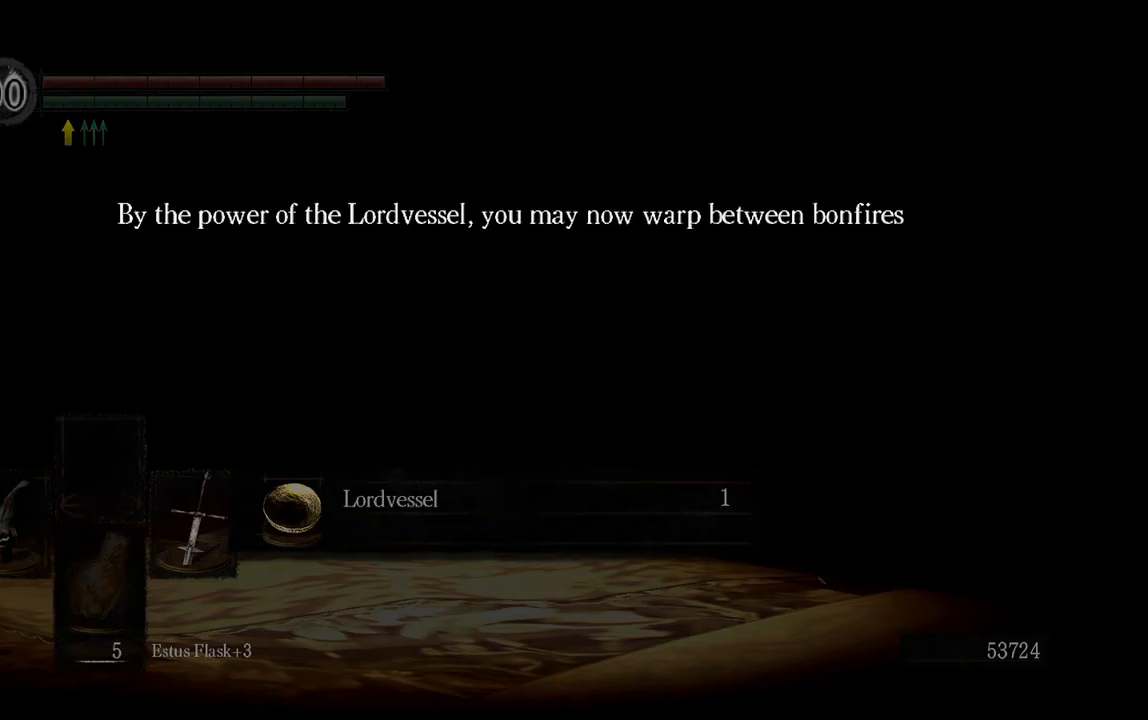
Gameplay with a controller (Xbox layout); each line is a JSON object with the inputs held at the frame after it. "events" lists button and stick changes between this image and that frame as [ms after this image, input, new state], when the widget could be followed in between.
{"buttons": [], "left_stick": "center", "right_stick": "center", "events": []}
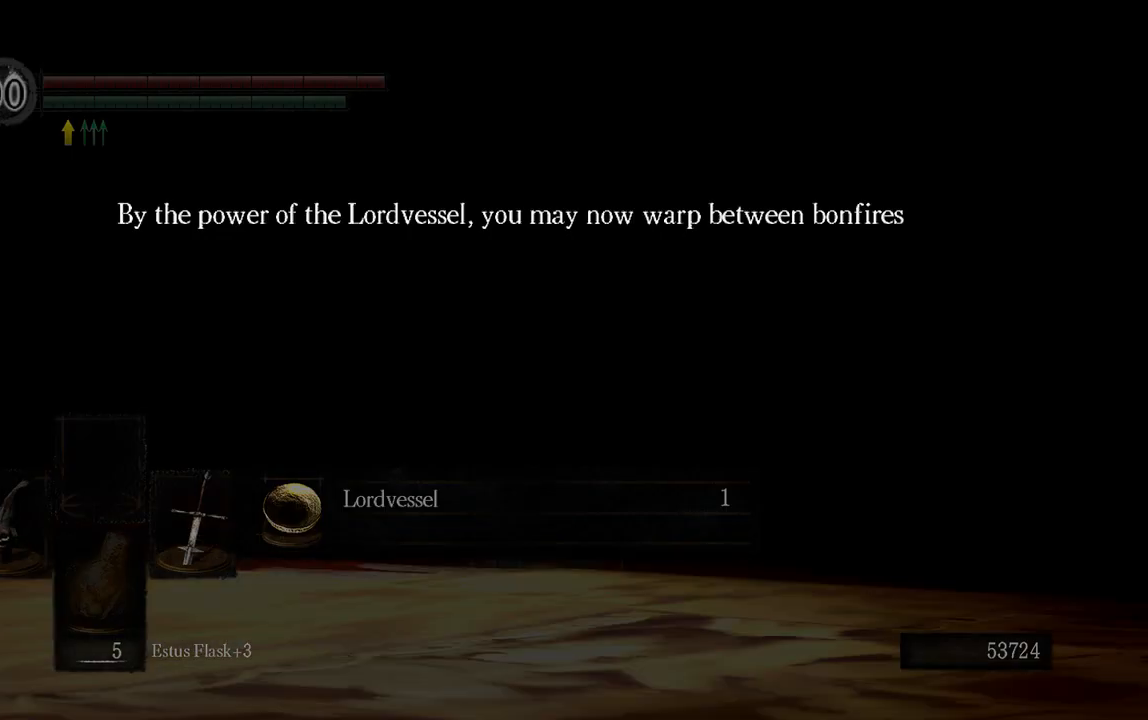
{"buttons": [], "left_stick": "center", "right_stick": "center", "events": []}
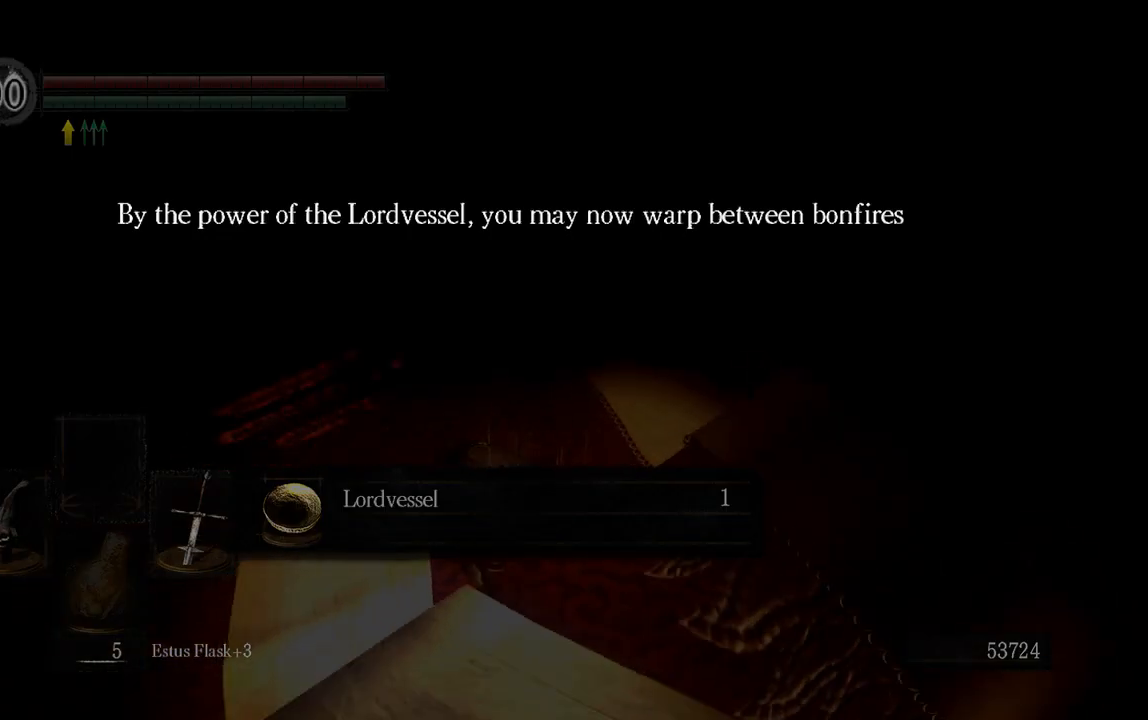
{"buttons": ["A"], "left_stick": "center", "right_stick": "center", "events": [[483, "A", "down"]]}
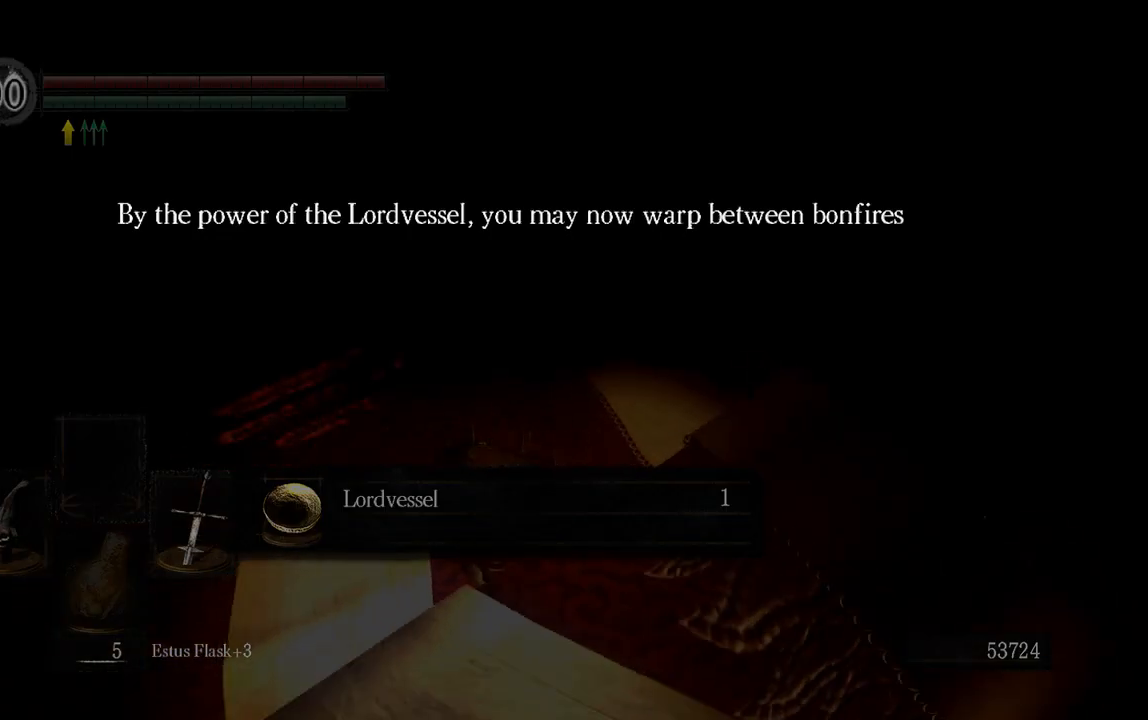
{"buttons": [], "left_stick": "center", "right_stick": "center", "events": [[150, "A", "up"]]}
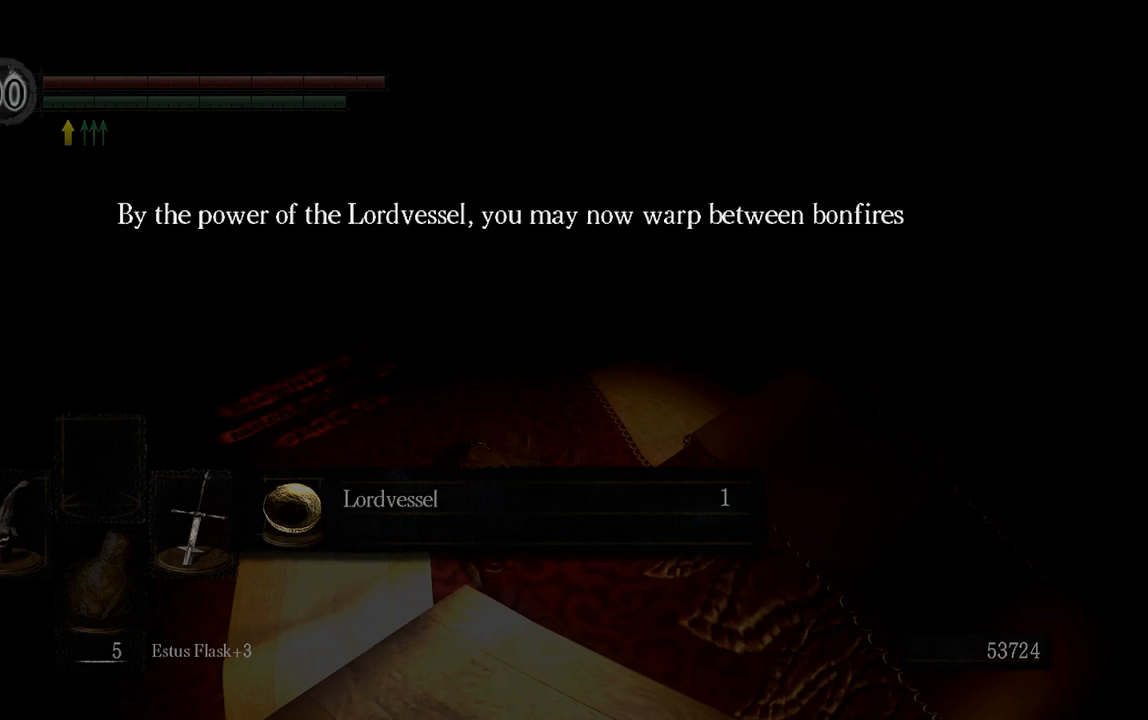
{"buttons": [], "left_stick": "down-right", "right_stick": "center", "events": [[133, "left_stick", "down-right"]]}
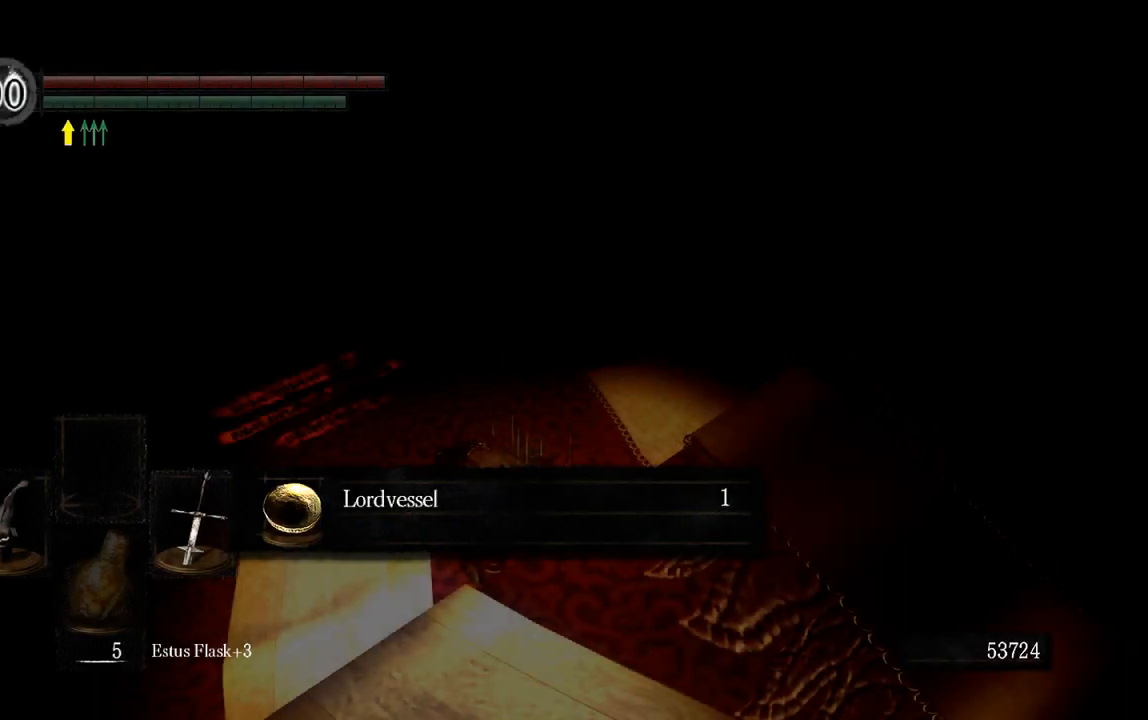
{"buttons": [], "left_stick": "center", "right_stick": "center", "events": [[367, "left_stick", "center"]]}
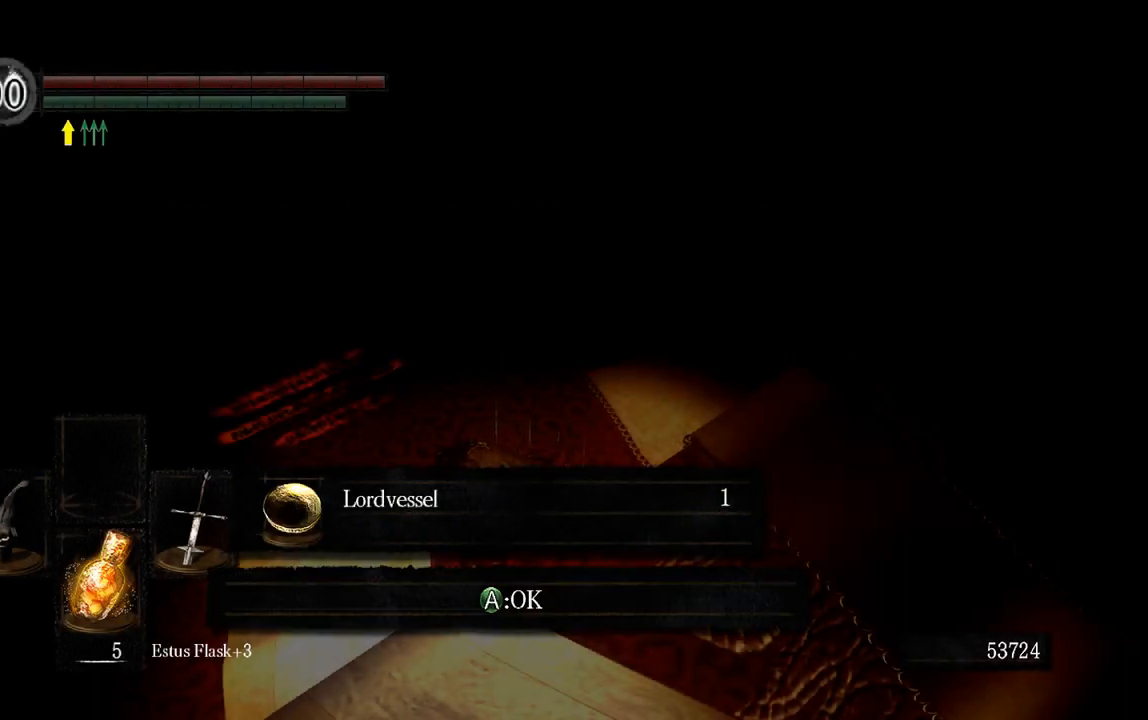
{"buttons": [], "left_stick": "center", "right_stick": "center", "events": [[233, "A", "down"], [367, "A", "up"]]}
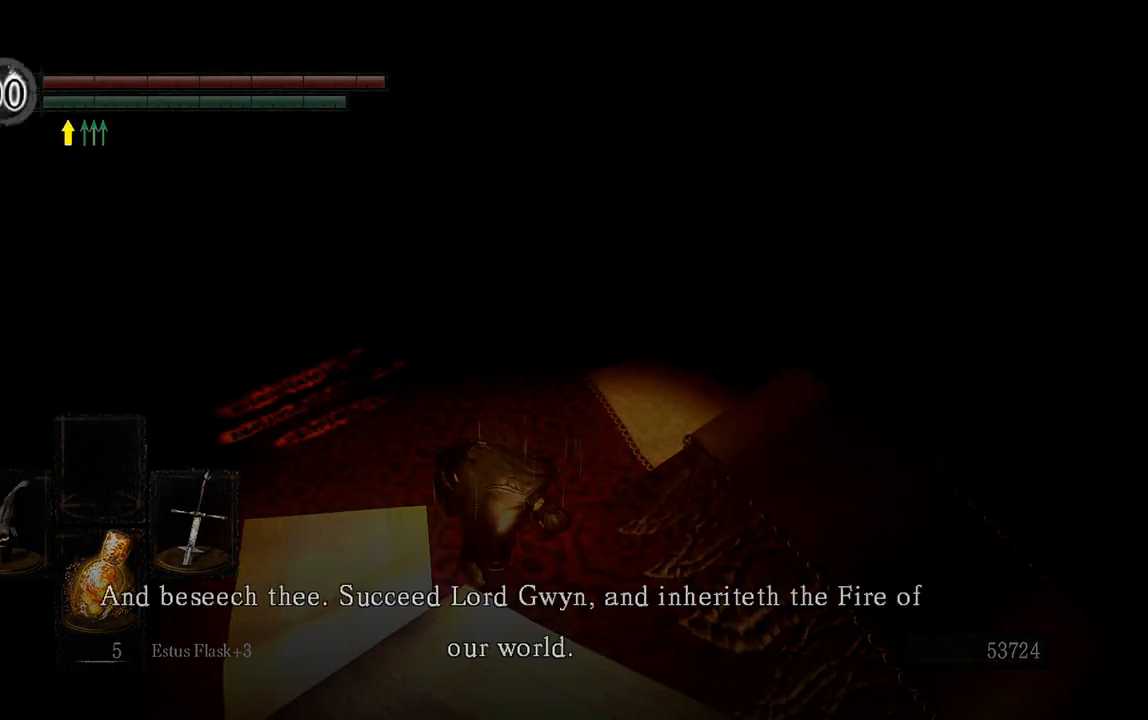
{"buttons": ["A"], "left_stick": "center", "right_stick": "center", "events": [[483, "A", "down"]]}
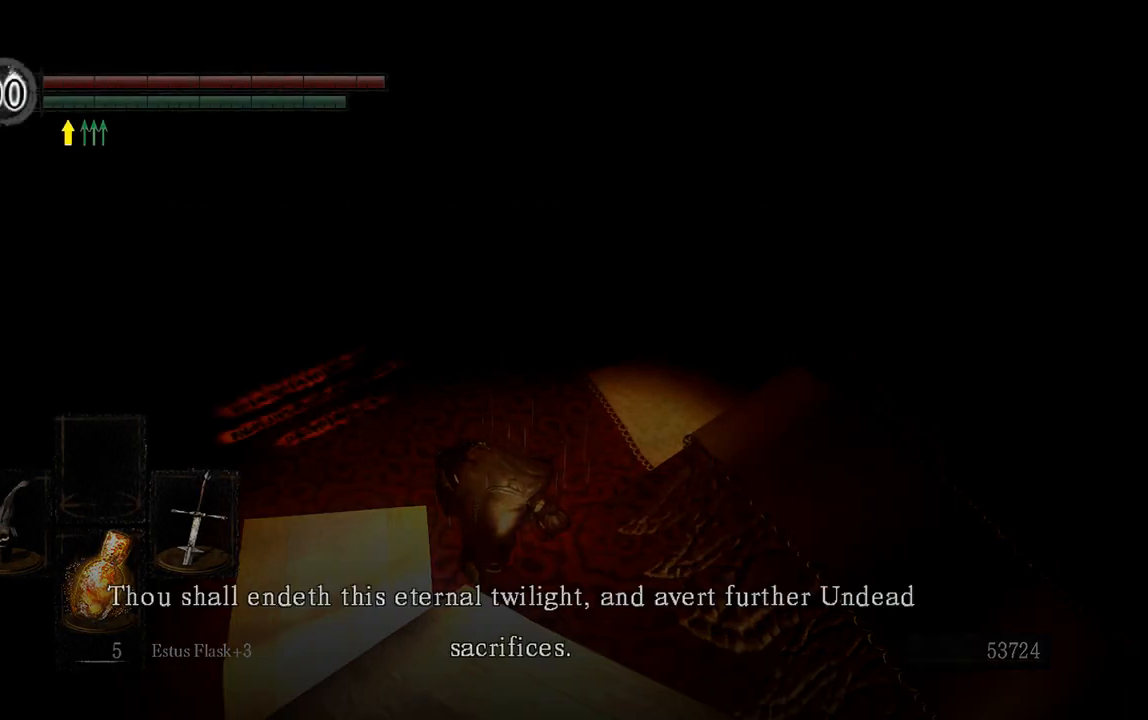
{"buttons": [], "left_stick": "center", "right_stick": "center", "events": [[83, "A", "up"], [150, "A", "down"], [250, "A", "up"], [317, "A", "down"], [450, "A", "up"]]}
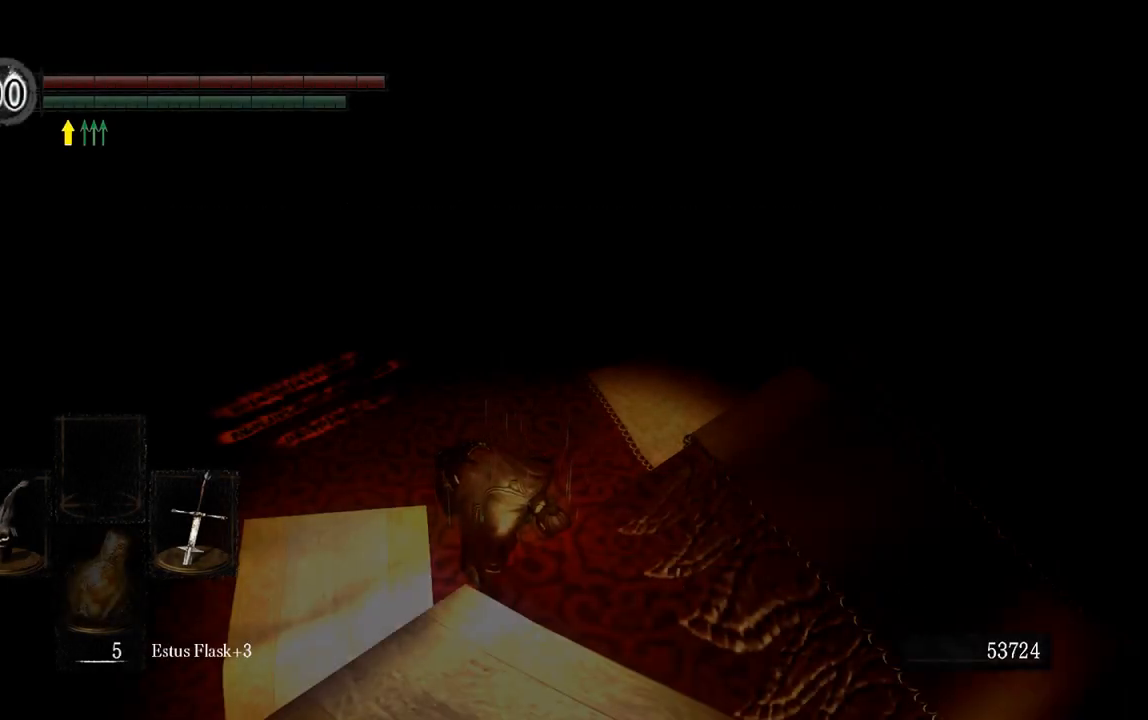
{"buttons": ["A"], "left_stick": "center", "right_stick": "center", "events": [[17, "A", "down"], [117, "A", "up"], [250, "A", "down"], [350, "A", "up"], [450, "A", "down"]]}
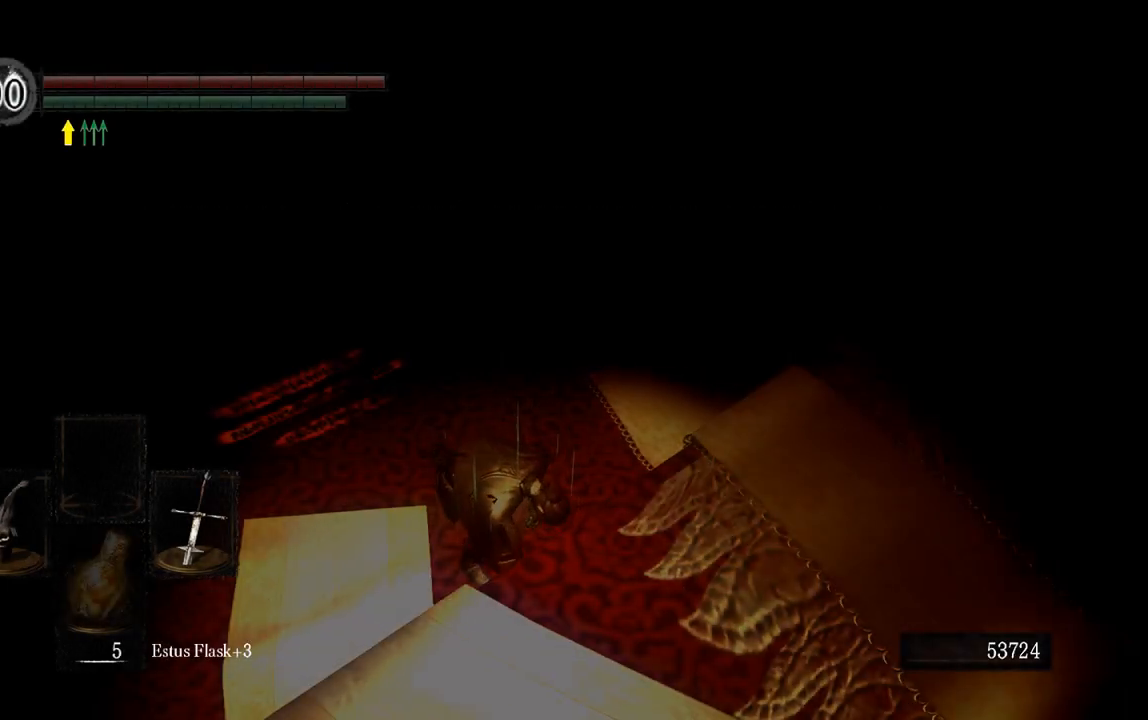
{"buttons": [], "left_stick": "center", "right_stick": "right", "events": [[50, "A", "up"], [267, "right_stick", "right"]]}
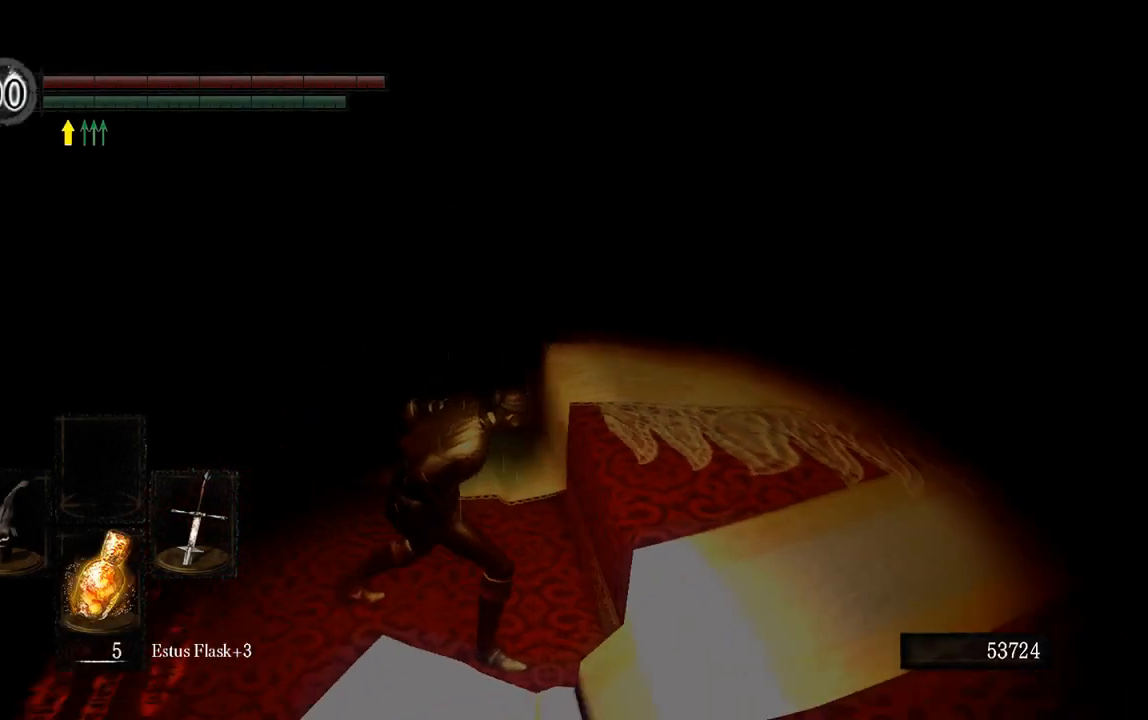
{"buttons": [], "left_stick": "center", "right_stick": "center", "events": [[233, "right_stick", "center"]]}
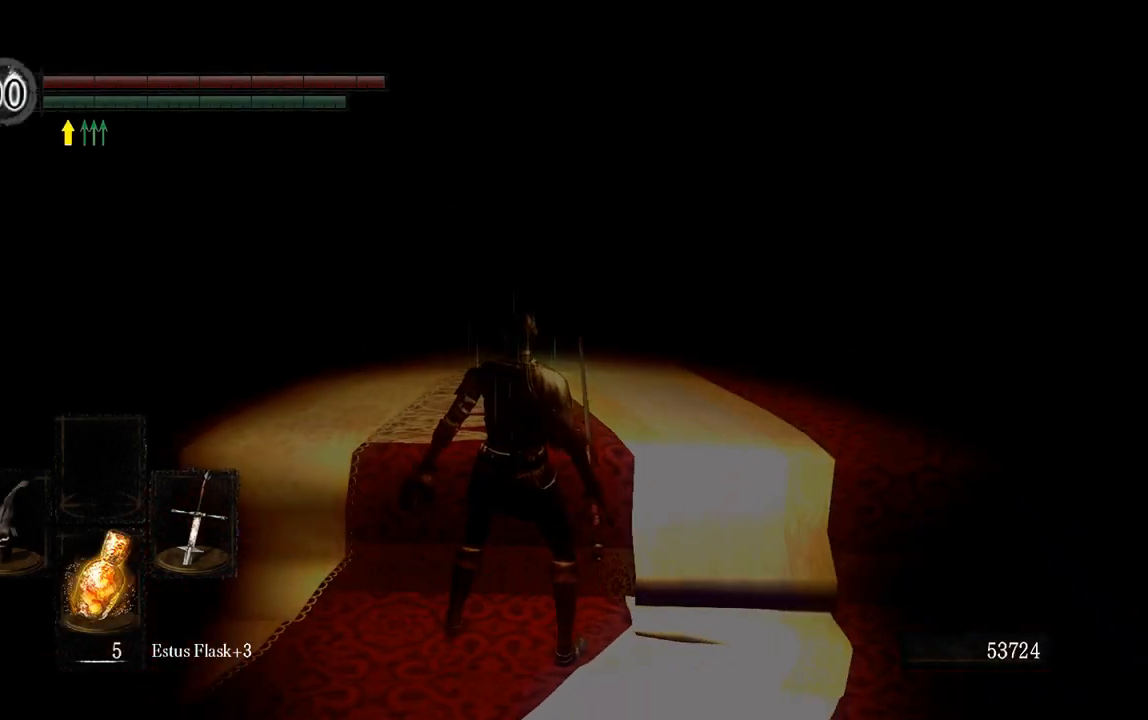
{"buttons": ["L1"], "left_stick": "center", "right_stick": "up", "events": [[233, "left_stick", "up"], [267, "L1", "down"], [367, "left_stick", "center"], [367, "right_stick", "up"]]}
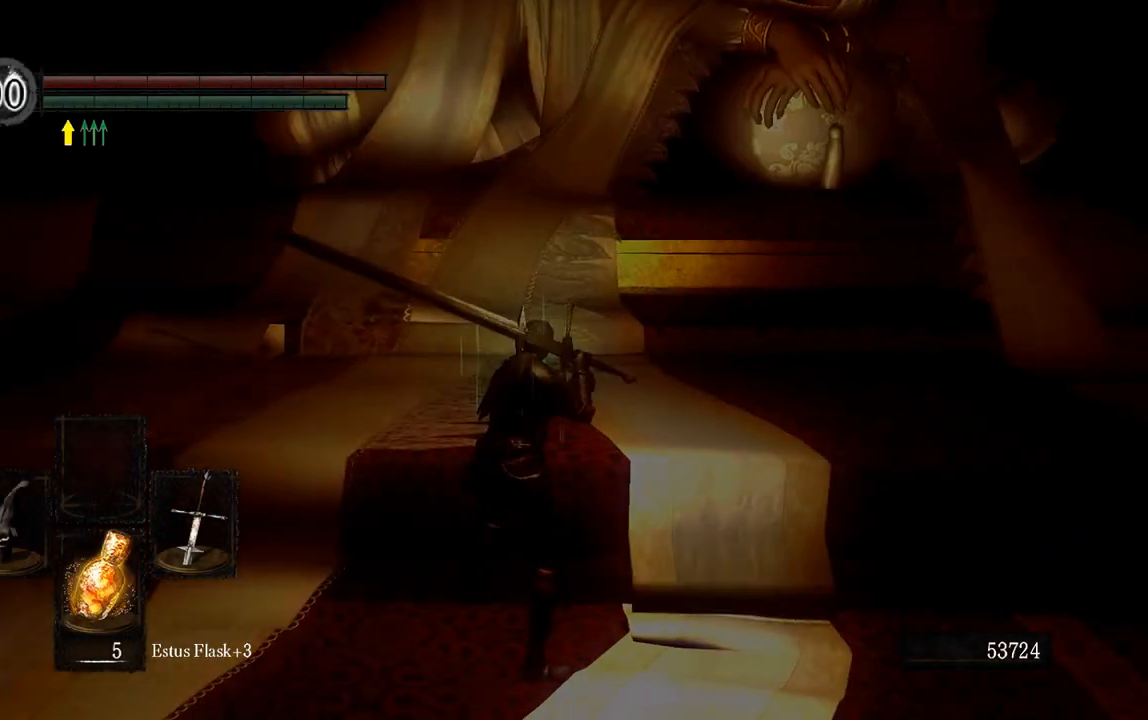
{"buttons": ["L1"], "left_stick": "up-right", "right_stick": "center", "events": [[33, "right_stick", "center"], [283, "left_stick", "up"], [283, "right_stick", "up"], [417, "left_stick", "up-right"], [450, "right_stick", "center"]]}
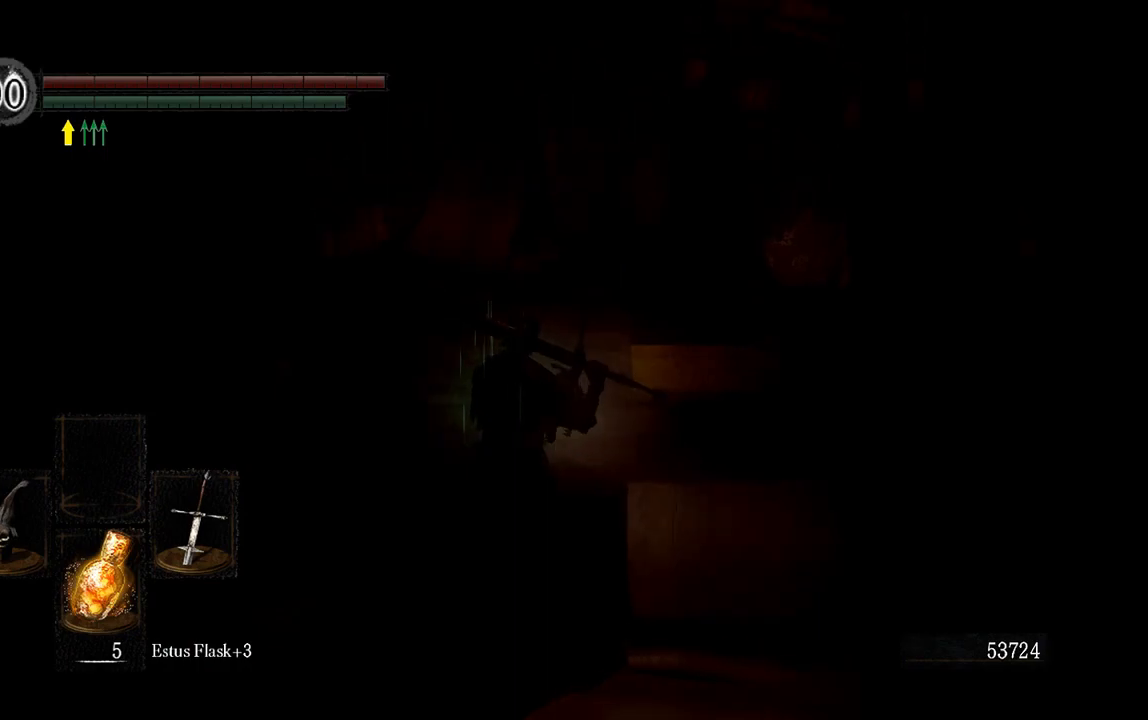
{"buttons": ["L1"], "left_stick": "up", "right_stick": "center", "events": [[183, "left_stick", "up"], [250, "right_stick", "up"], [450, "right_stick", "center"]]}
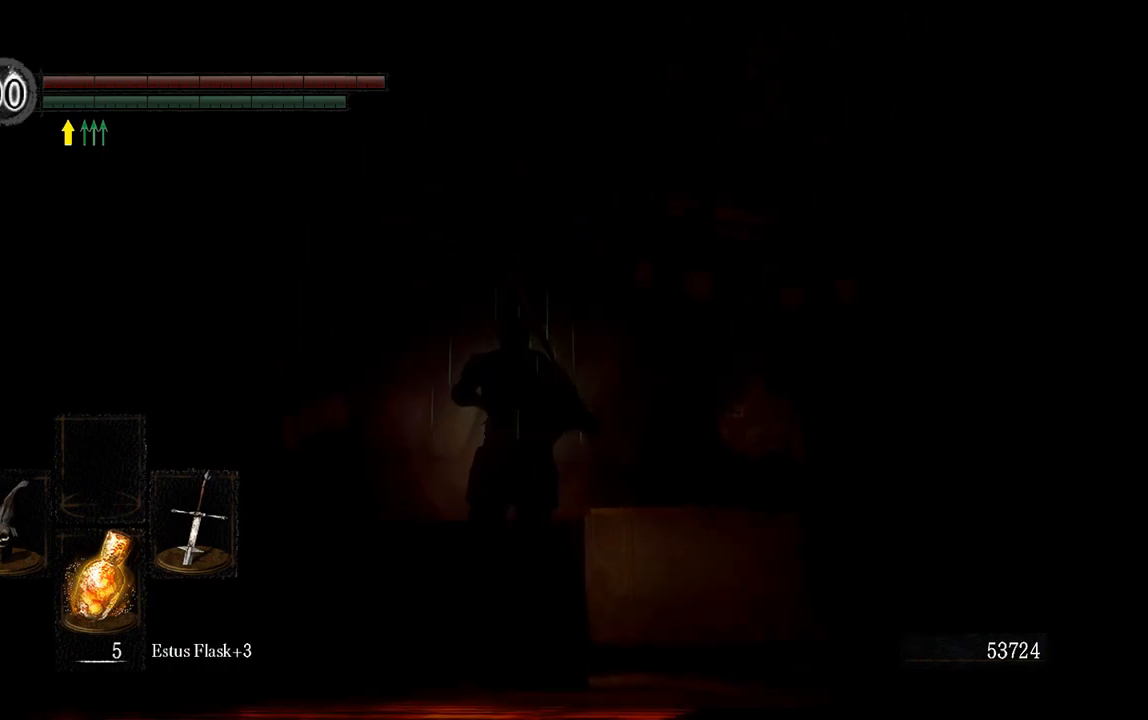
{"buttons": ["L1"], "left_stick": "center", "right_stick": "center", "events": [[83, "L1", "up"], [83, "left_stick", "center"], [417, "L1", "down"]]}
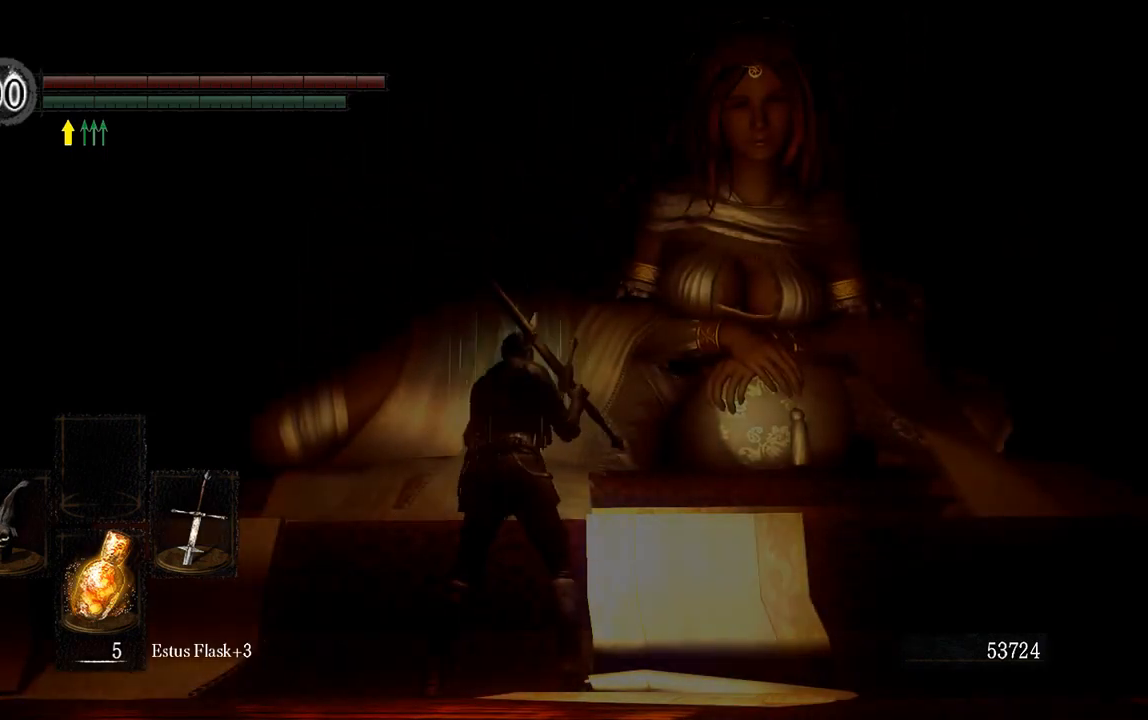
{"buttons": [], "left_stick": "center", "right_stick": "center", "events": [[17, "L1", "up"]]}
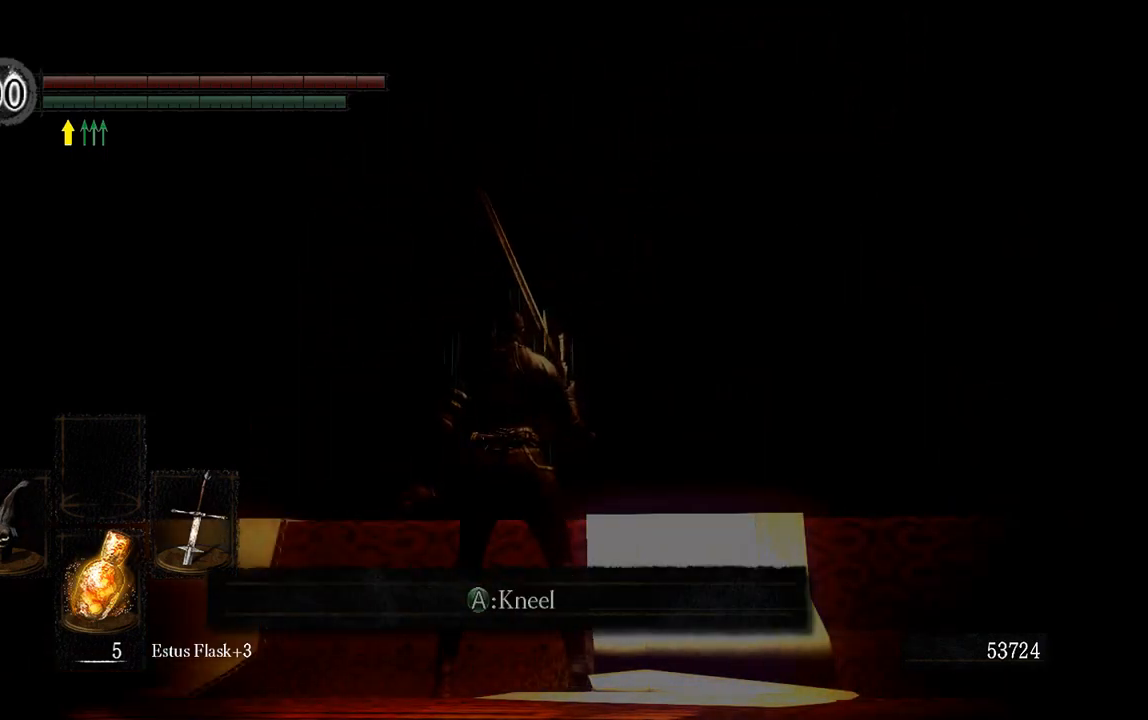
{"buttons": ["L1"], "left_stick": "center", "right_stick": "center", "events": [[300, "L1", "down"]]}
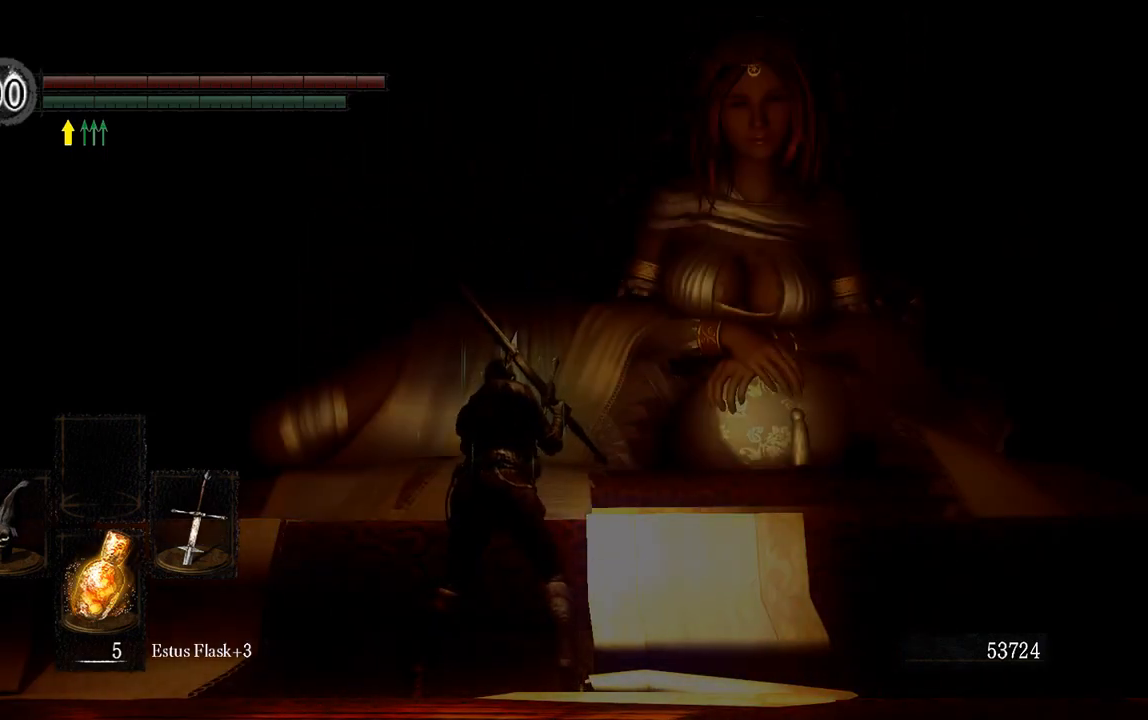
{"buttons": [], "left_stick": "center", "right_stick": "center", "events": [[233, "L1", "up"]]}
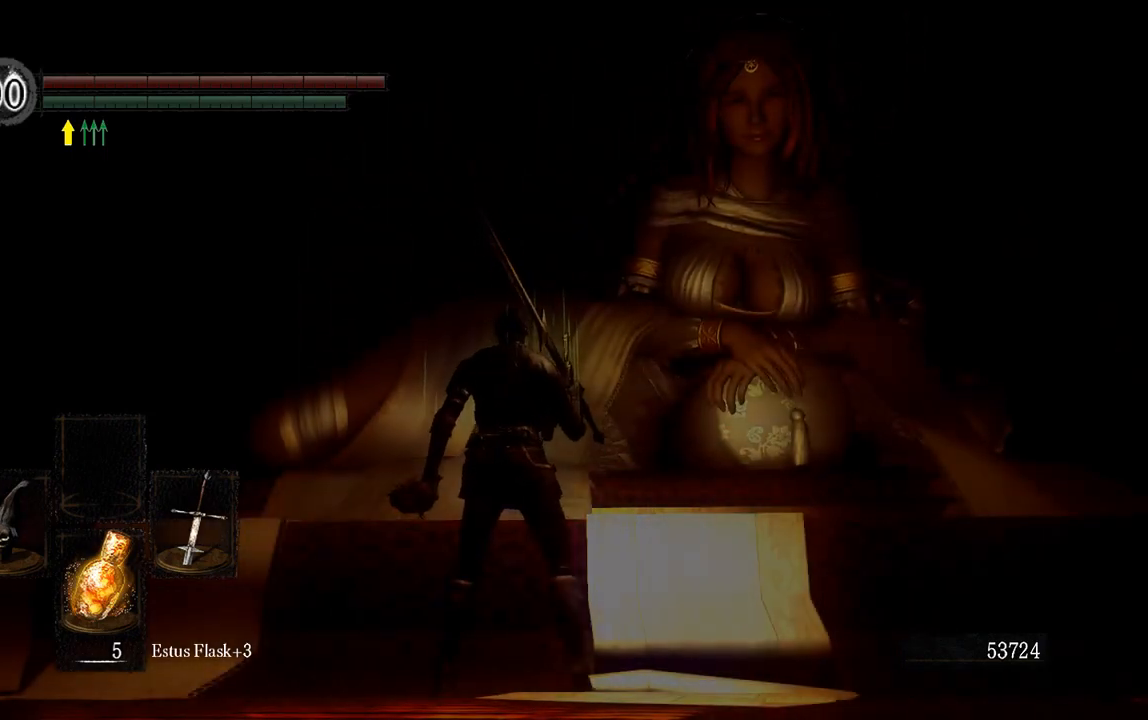
{"buttons": ["L1"], "left_stick": "center", "right_stick": "center", "events": [[233, "L1", "down"]]}
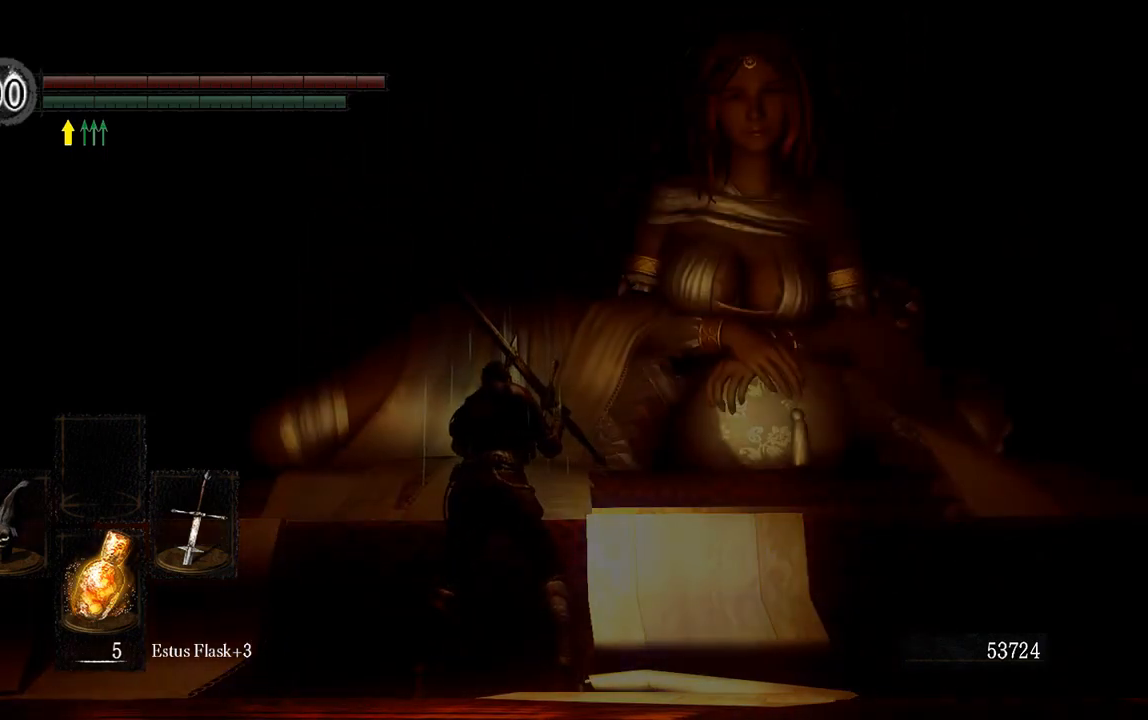
{"buttons": [], "left_stick": "center", "right_stick": "center", "events": [[250, "L1", "up"]]}
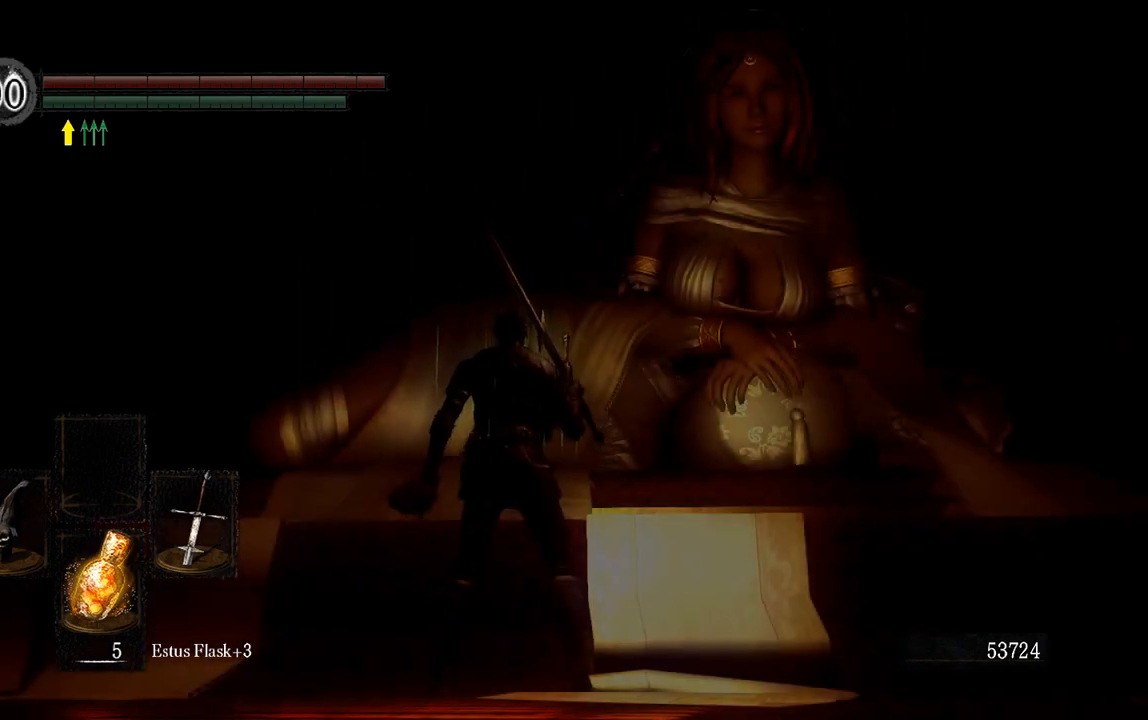
{"buttons": [], "left_stick": "center", "right_stick": "center", "events": []}
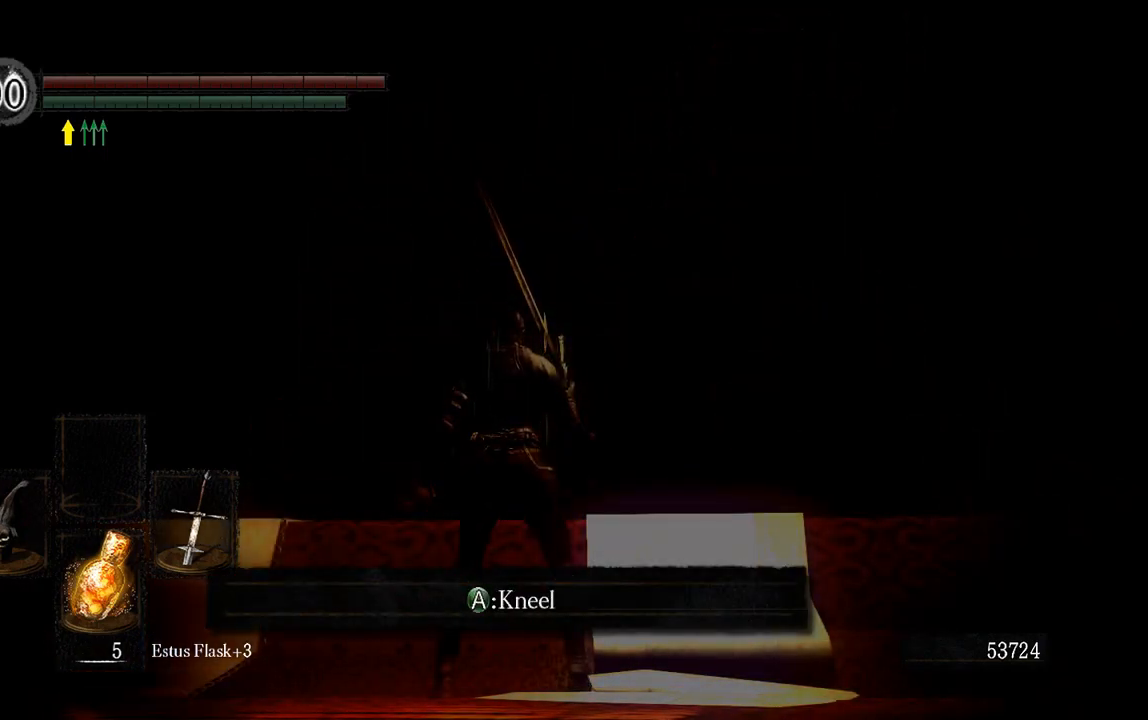
{"buttons": ["L1"], "left_stick": "center", "right_stick": "center", "events": [[117, "L1", "down"]]}
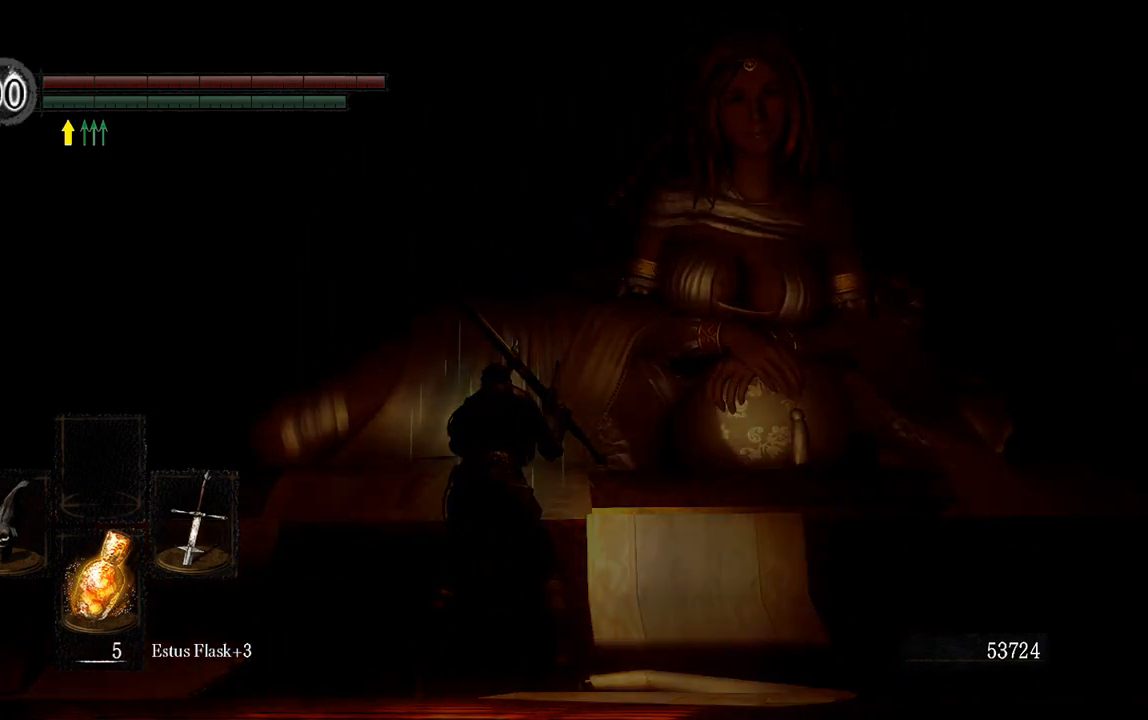
{"buttons": ["L1"], "left_stick": "left", "right_stick": "left", "events": [[350, "right_stick", "left"], [383, "left_stick", "left"]]}
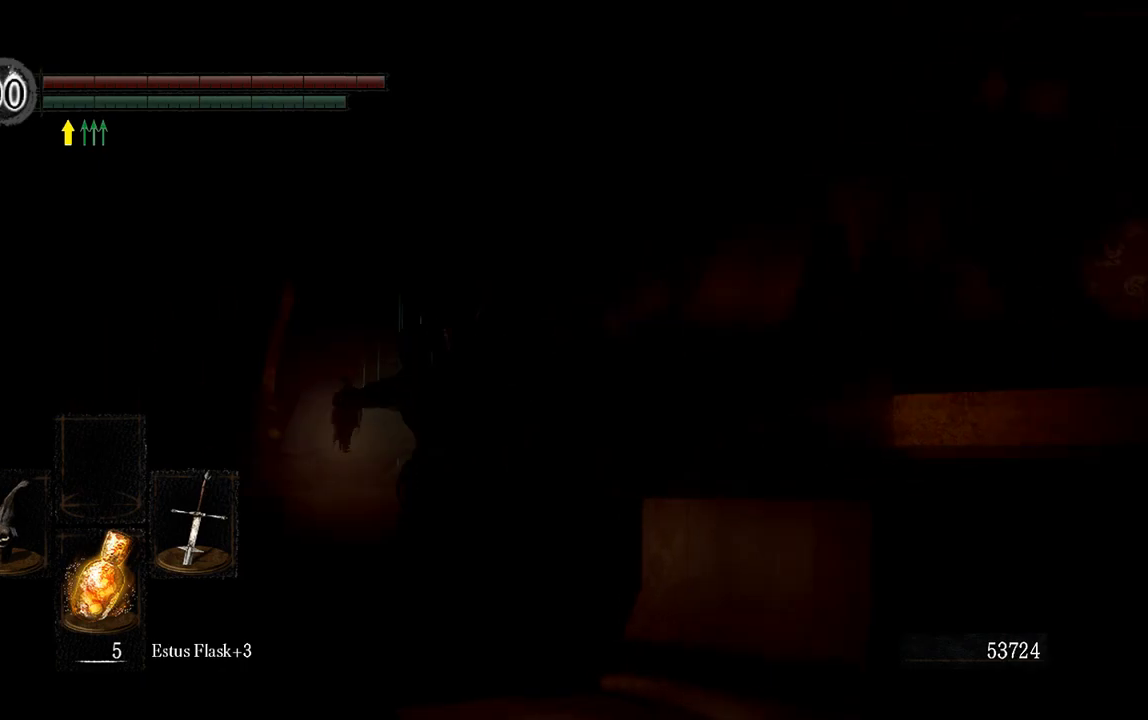
{"buttons": ["B"], "left_stick": "up-left", "right_stick": "left", "events": [[33, "L1", "up"], [167, "B", "down"], [233, "right_stick", "center"], [300, "left_stick", "up-left"], [433, "right_stick", "left"]]}
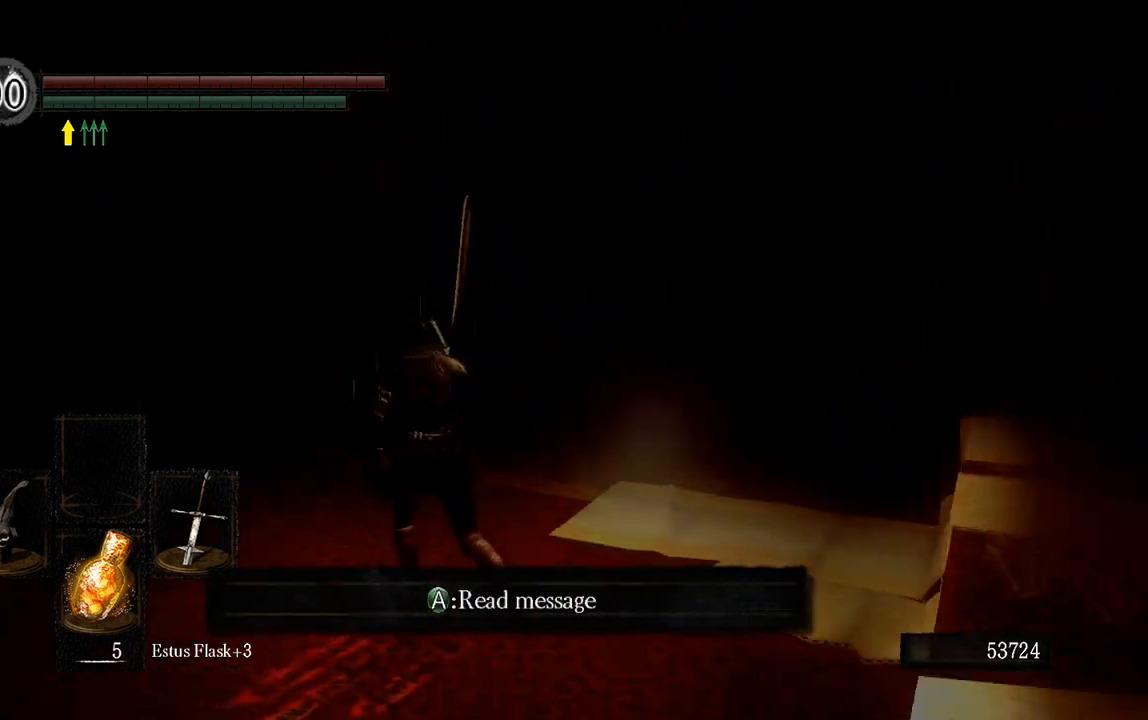
{"buttons": ["B", "L1"], "left_stick": "up-left", "right_stick": "center", "events": [[133, "right_stick", "center"], [500, "L1", "down"]]}
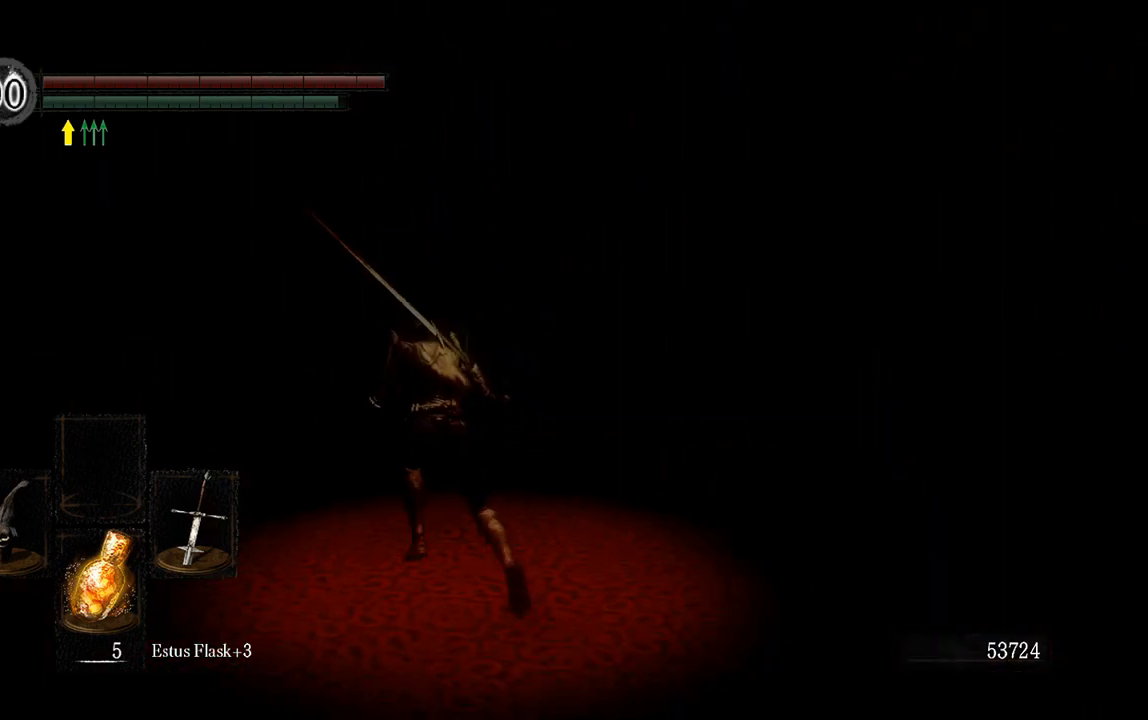
{"buttons": ["B", "L1"], "left_stick": "up-left", "right_stick": "center", "events": []}
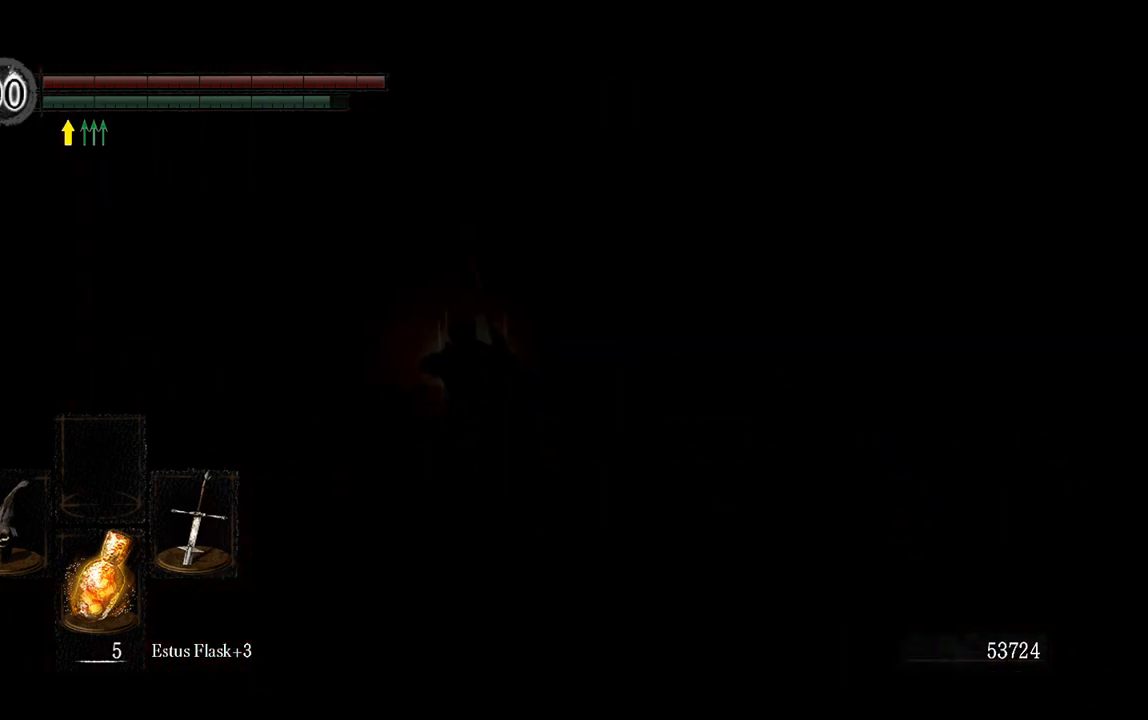
{"buttons": ["B", "L1"], "left_stick": "up-left", "right_stick": "center", "events": []}
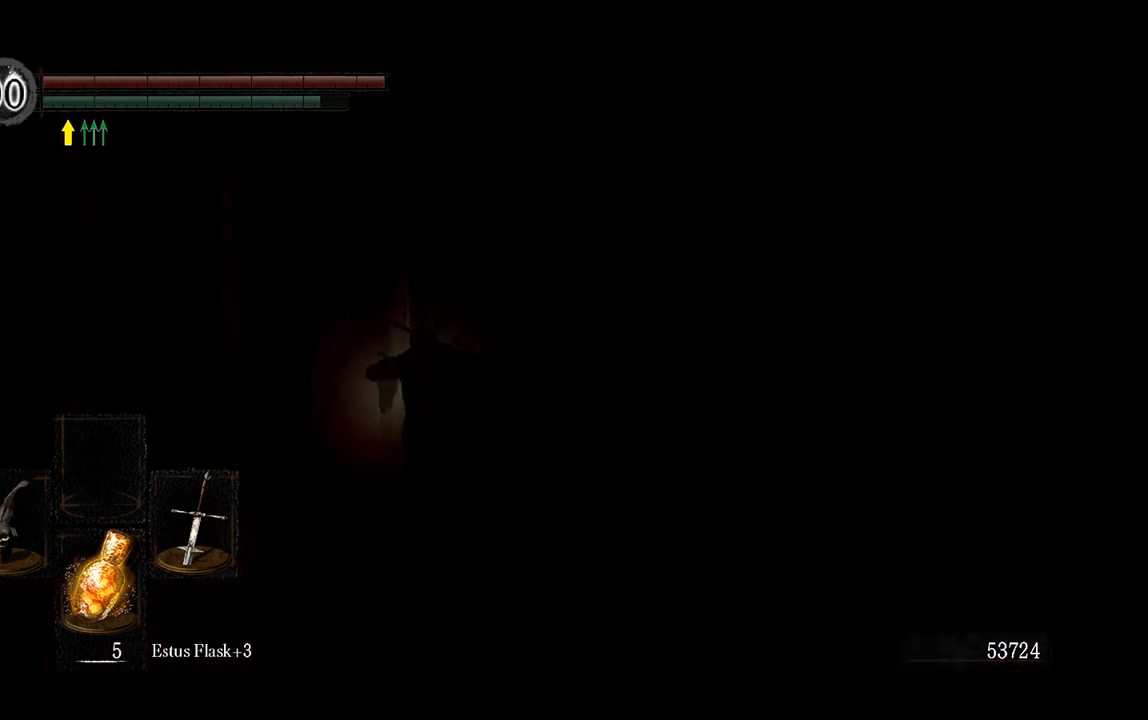
{"buttons": ["B", "L1"], "left_stick": "up", "right_stick": "center", "events": [[283, "left_stick", "up"]]}